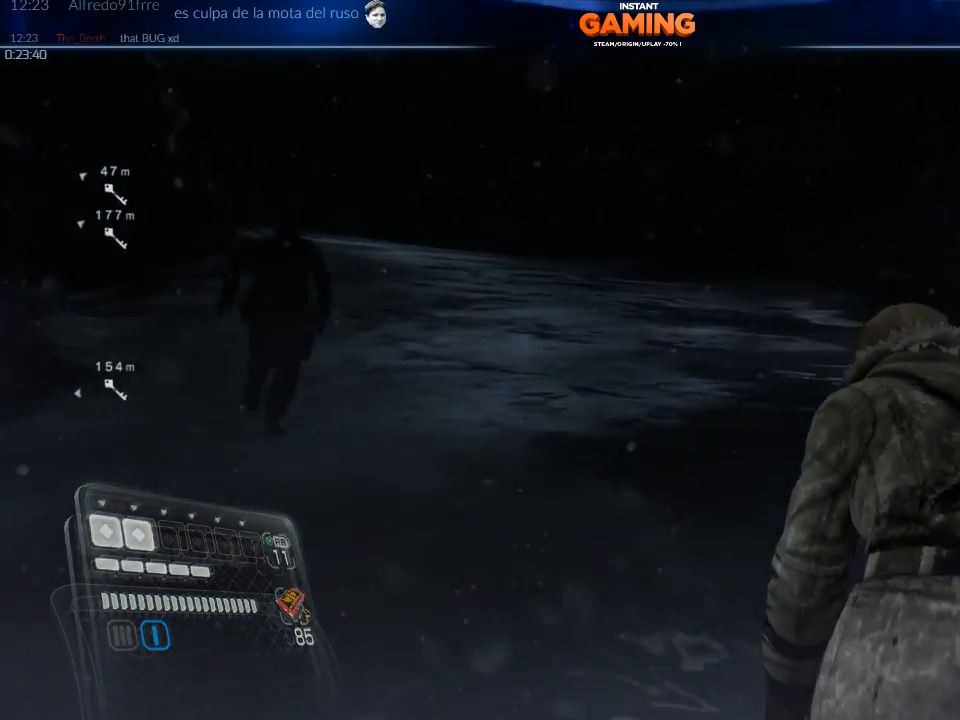
Gameplay with a controller (Xbox layout); each line is a JSON object with the inputs held at the frame after it. "events" lists button and stick changes between this image and that frame as [ms after this image, input, new state], when the widget could be followed in between.
{"buttons": [], "left_stick": "up", "right_stick": "center", "events": [[267, "right_stick", "left"], [400, "right_stick", "center"]]}
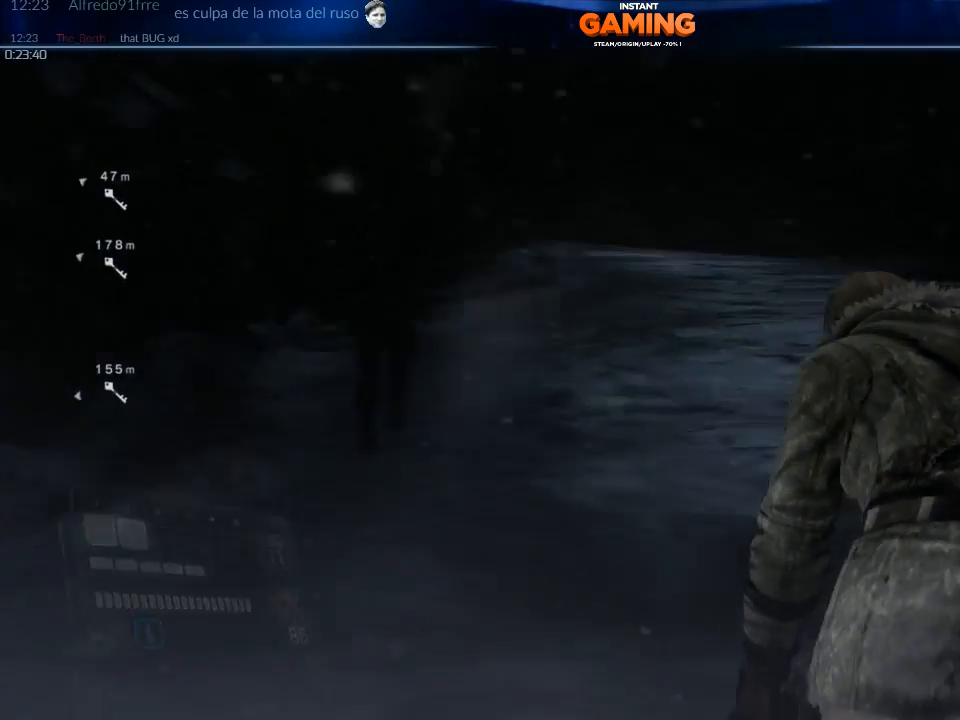
{"buttons": [], "left_stick": "up", "right_stick": "center"}
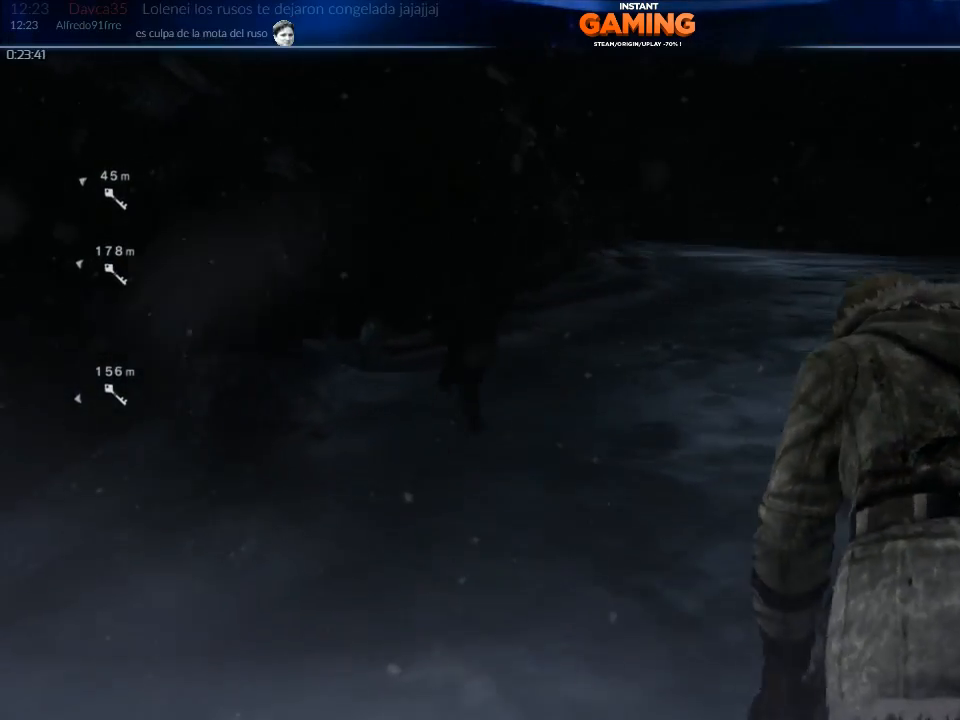
{"buttons": [], "left_stick": "up", "right_stick": "right", "events": [[367, "right_stick", "right"]]}
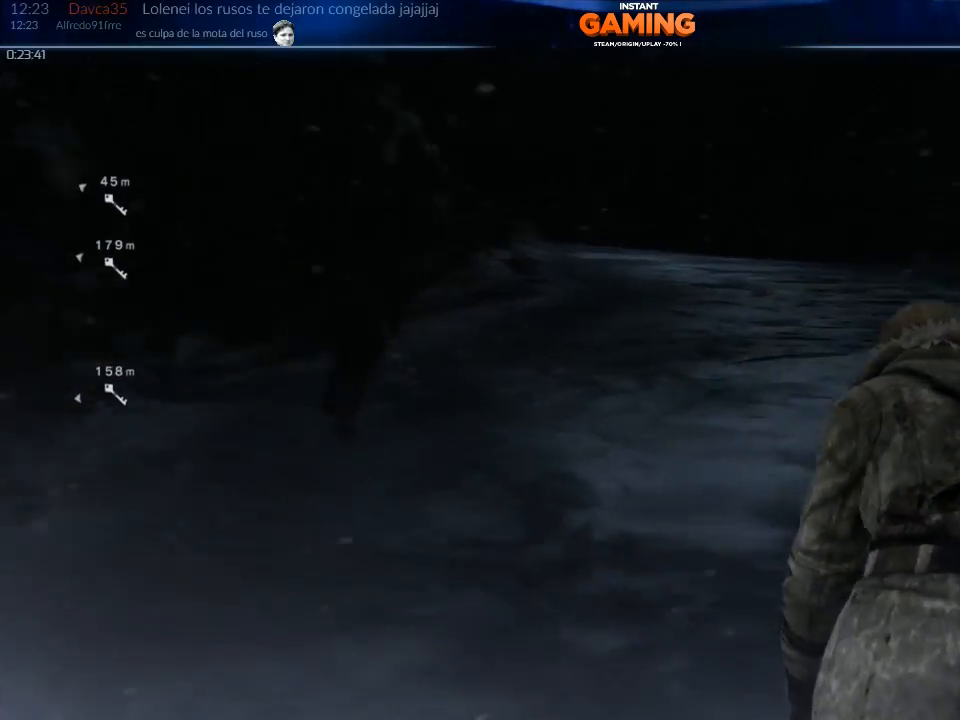
{"buttons": [], "left_stick": "up", "right_stick": "center", "events": [[33, "right_stick", "center"]]}
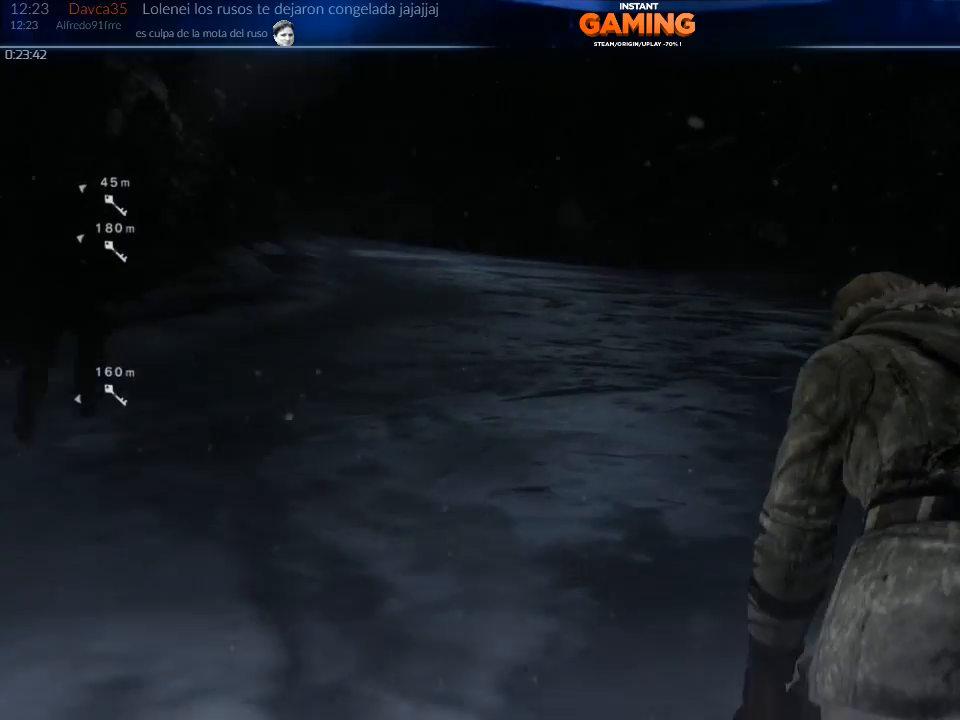
{"buttons": ["X"], "left_stick": "up", "right_stick": "center", "events": [[100, "right_stick", "up"], [200, "right_stick", "center"], [400, "X", "down"]]}
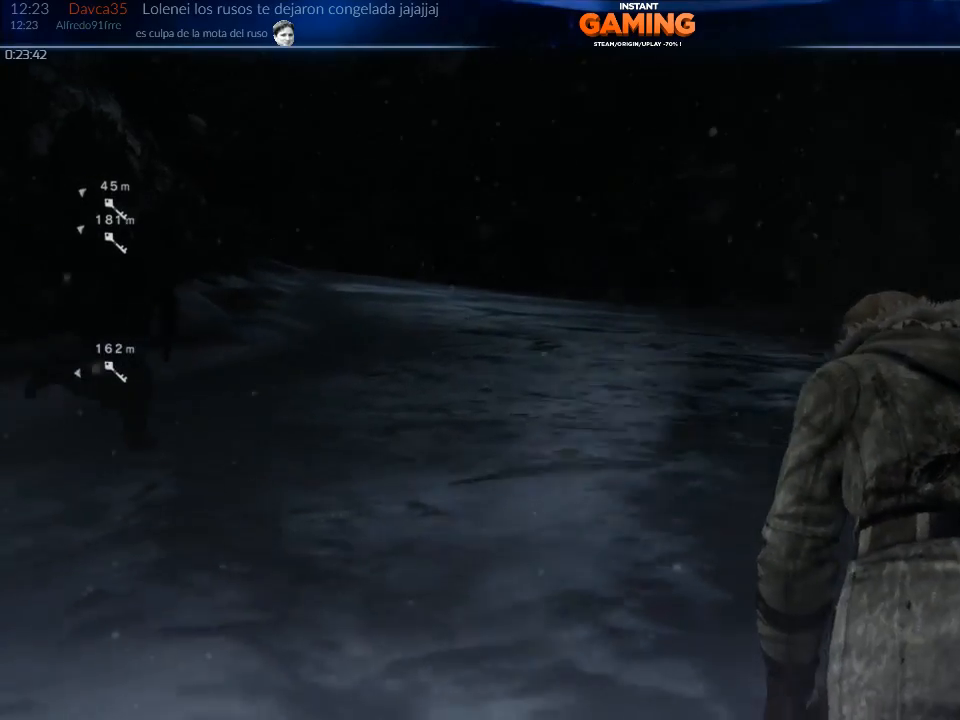
{"buttons": [], "left_stick": "up", "right_stick": "center", "events": [[33, "X", "up"]]}
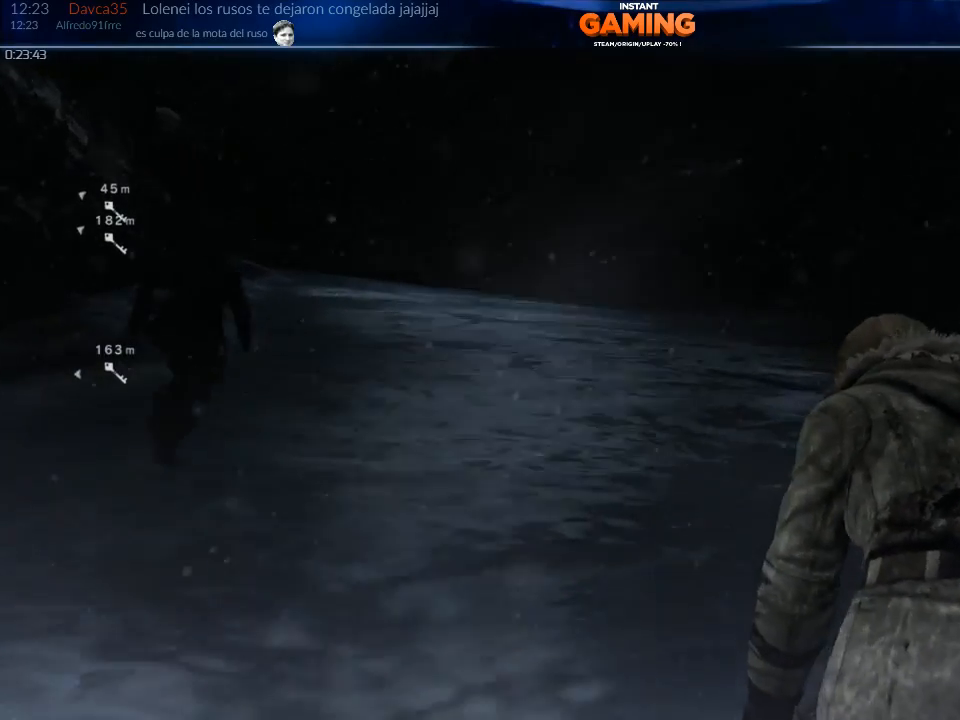
{"buttons": [], "left_stick": "up", "right_stick": "center", "events": []}
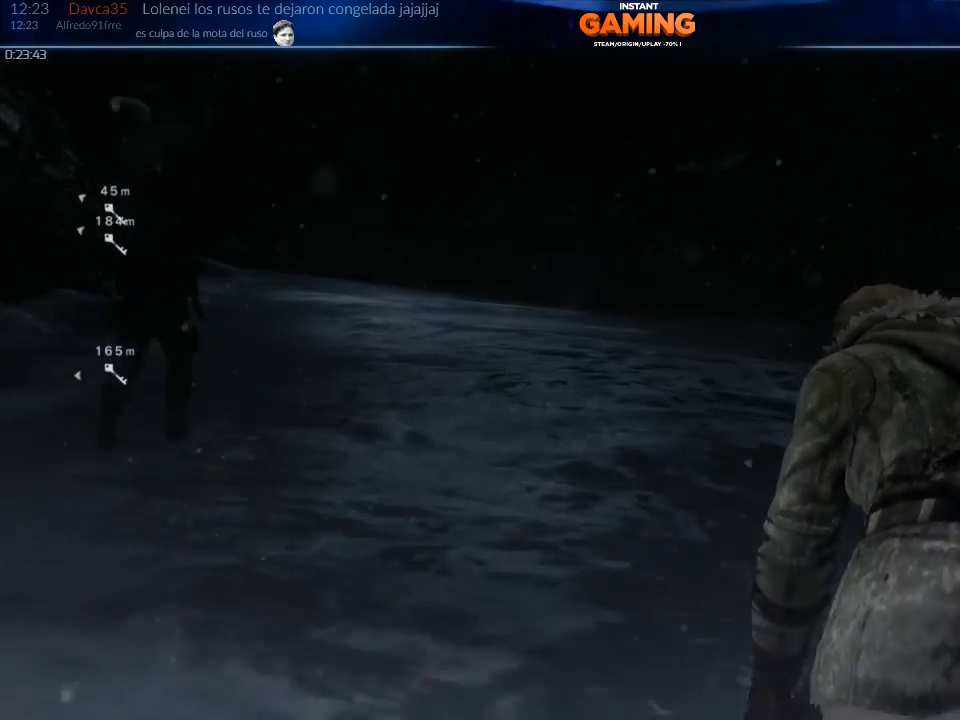
{"buttons": [], "left_stick": "up", "right_stick": "up-left", "events": [[233, "right_stick", "left"], [433, "right_stick", "up-left"]]}
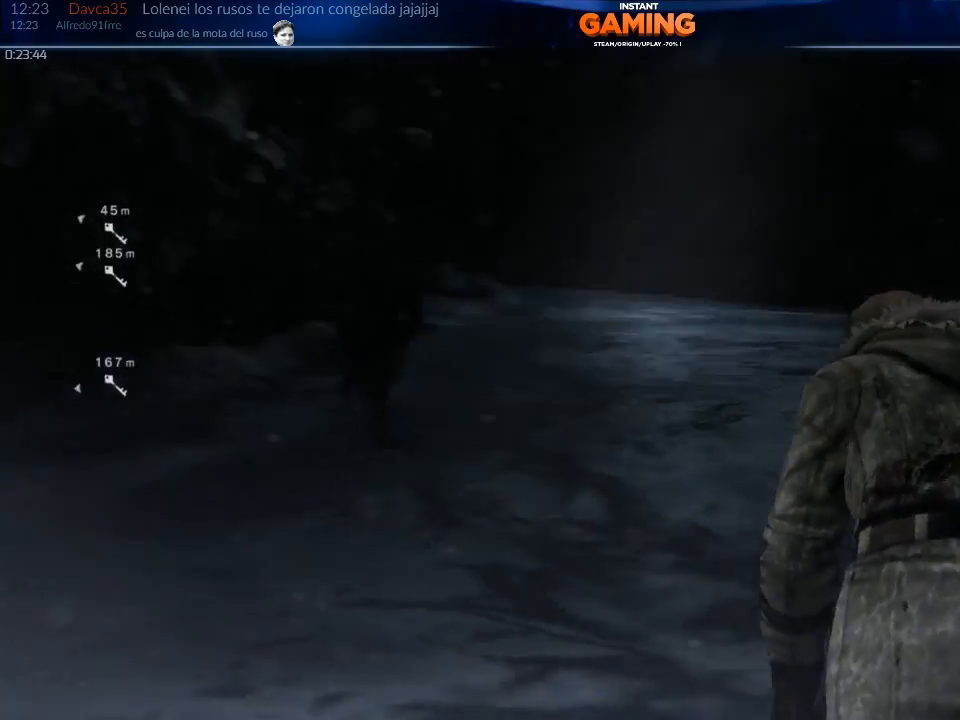
{"buttons": [], "left_stick": "up", "right_stick": "center", "events": [[33, "right_stick", "center"]]}
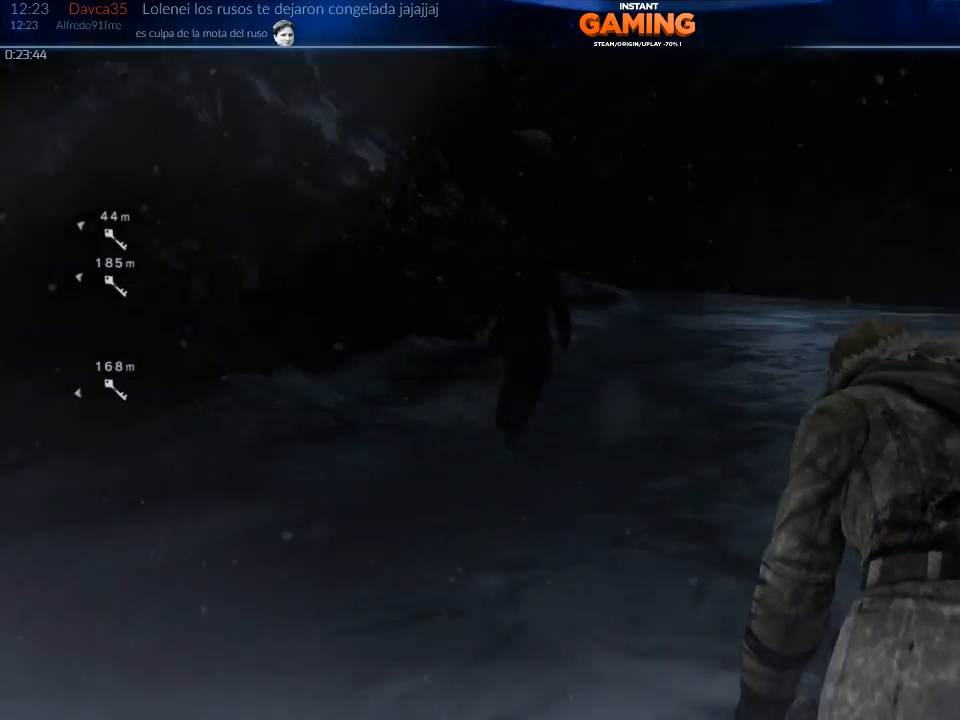
{"buttons": [], "left_stick": "up", "right_stick": "up-right", "events": [[333, "right_stick", "up-right"]]}
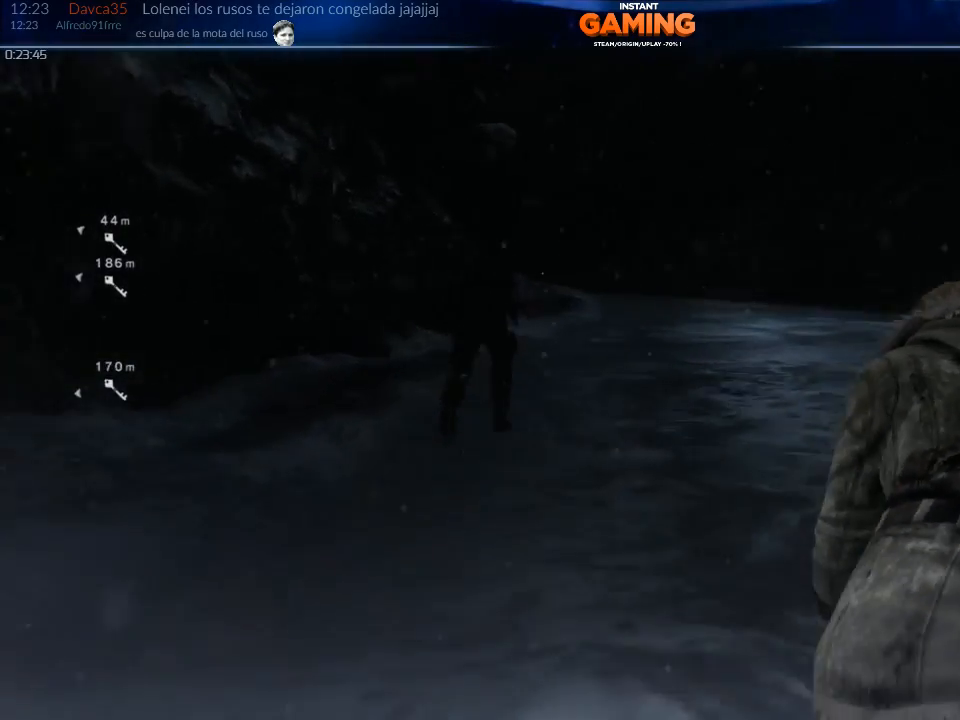
{"buttons": [], "left_stick": "up", "right_stick": "center", "events": [[33, "right_stick", "center"]]}
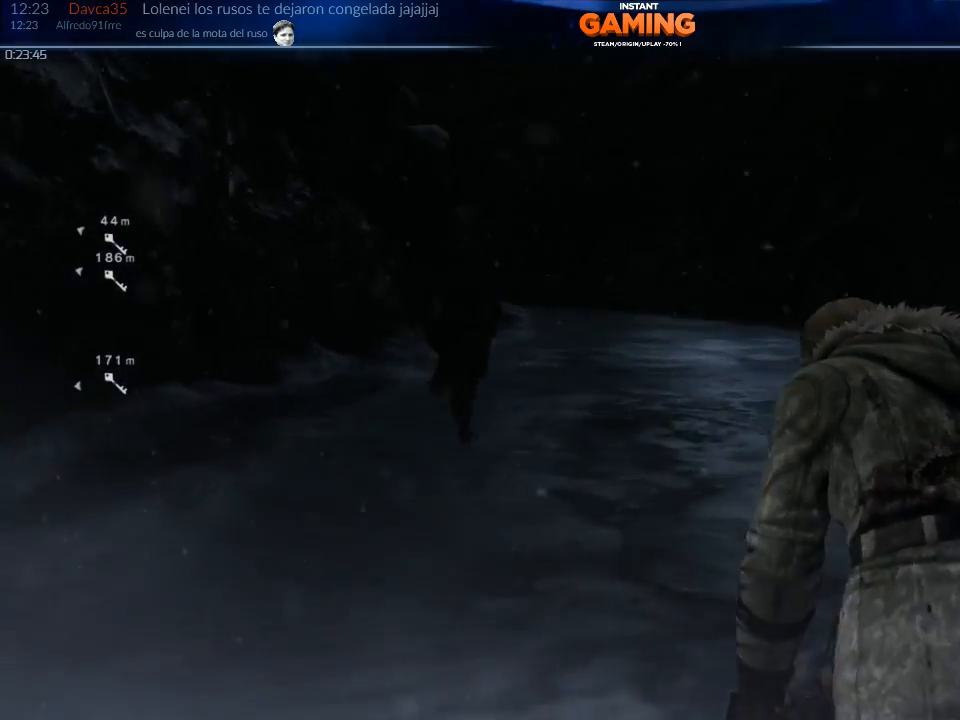
{"buttons": [], "left_stick": "up", "right_stick": "center", "events": []}
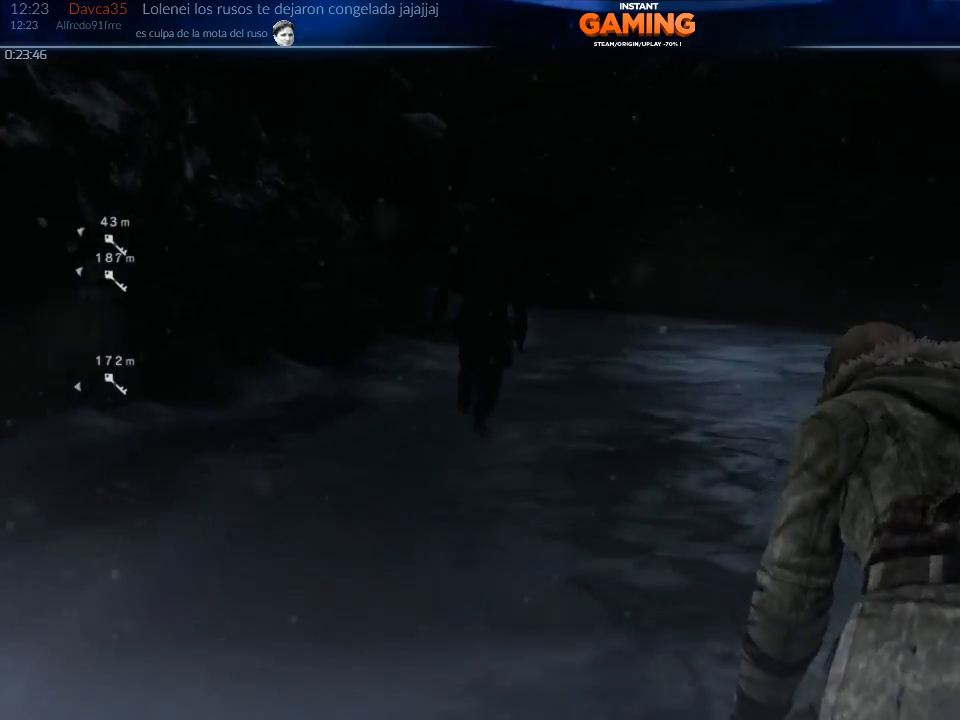
{"buttons": [], "left_stick": "up", "right_stick": "center", "events": []}
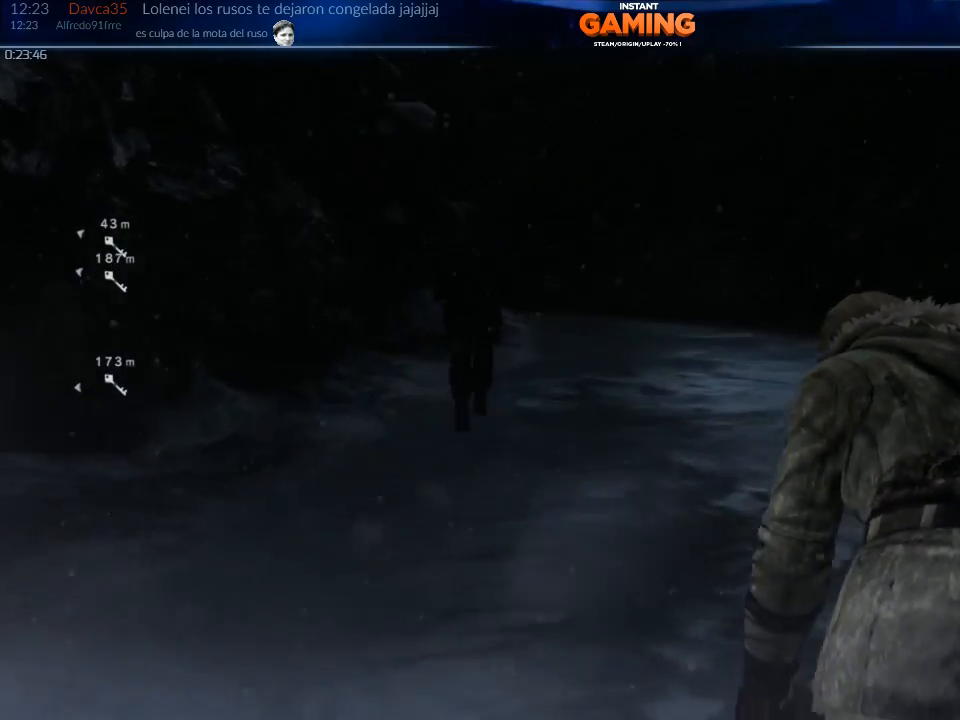
{"buttons": [], "left_stick": "up", "right_stick": "center", "events": []}
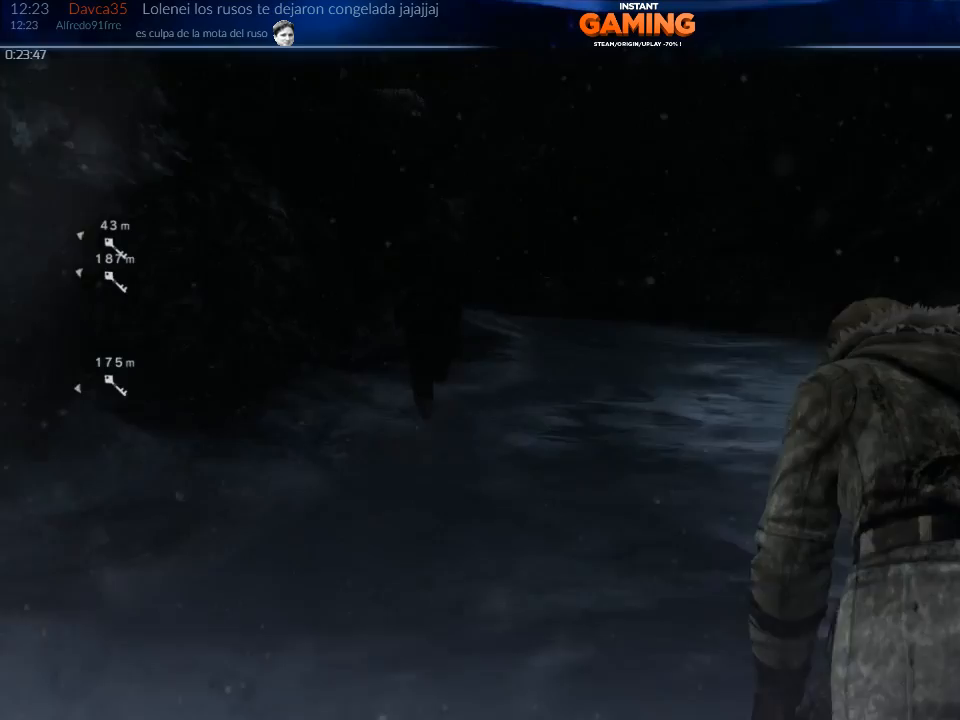
{"buttons": [], "left_stick": "up", "right_stick": "center", "events": [[33, "right_stick", "left"], [233, "right_stick", "up-left"], [367, "right_stick", "center"]]}
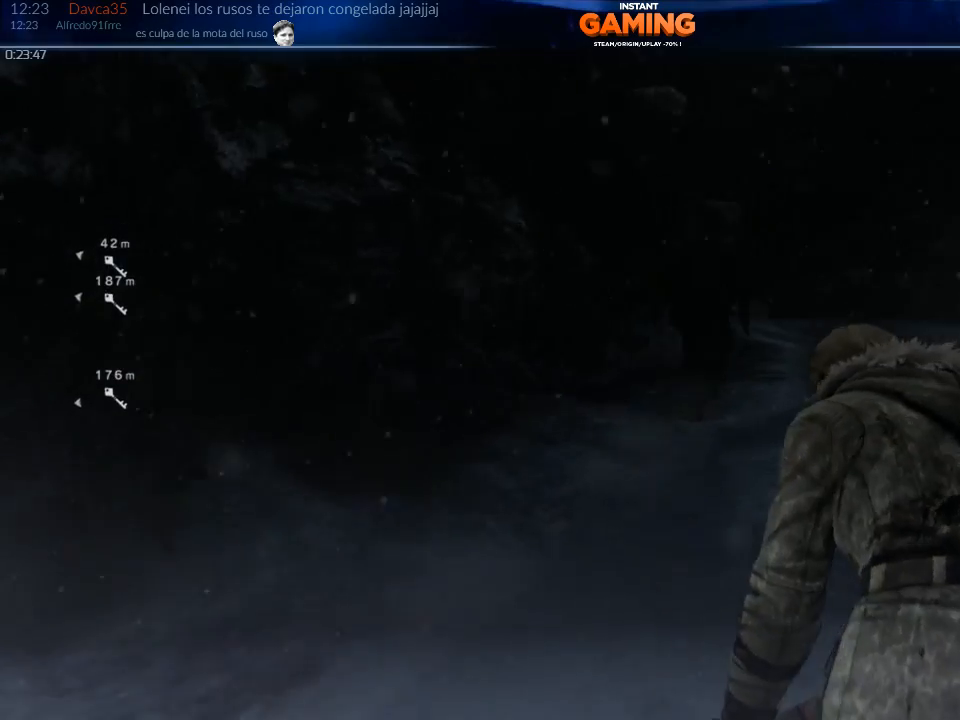
{"buttons": [], "left_stick": "up-right", "right_stick": "center", "events": [[333, "left_stick", "up-right"]]}
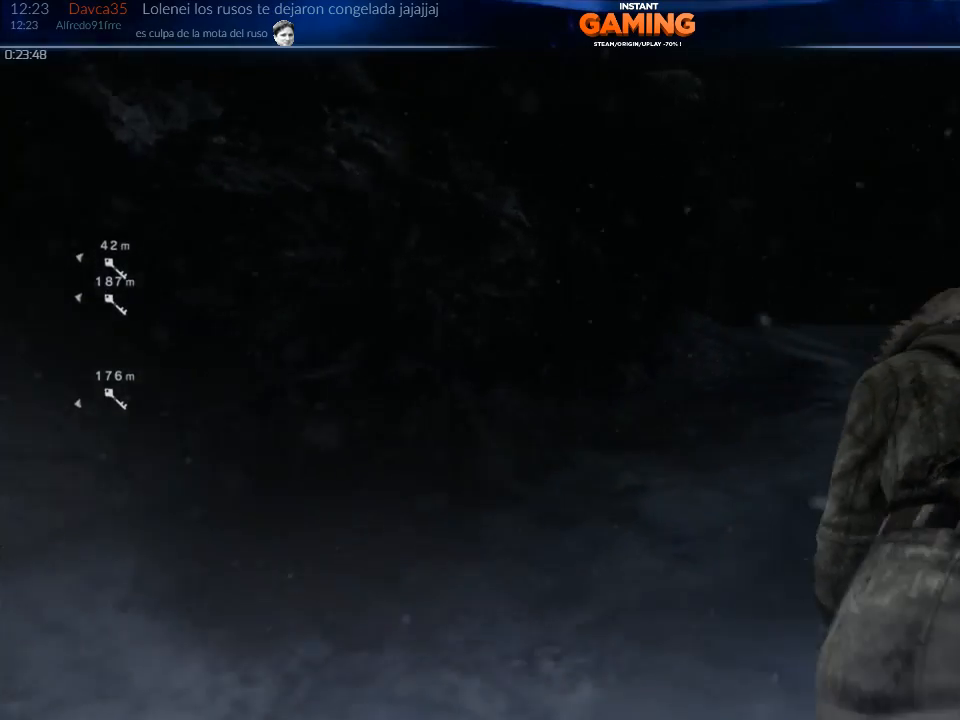
{"buttons": [], "left_stick": "up", "right_stick": "center", "events": [[33, "right_stick", "right"], [133, "right_stick", "center"], [200, "left_stick", "up"]]}
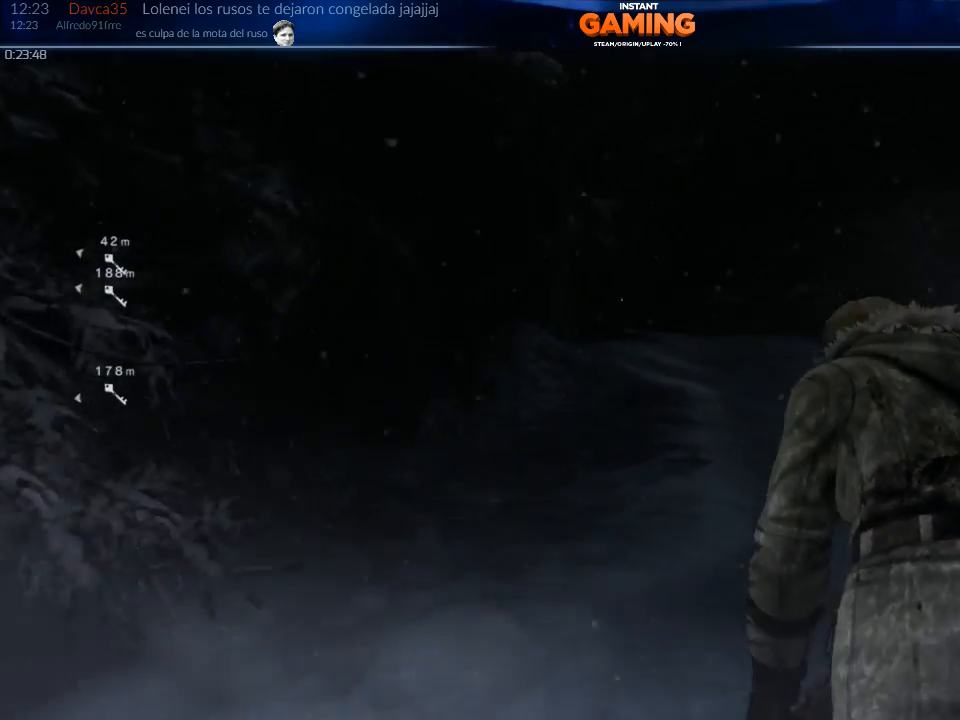
{"buttons": ["B"], "left_stick": "up", "right_stick": "center", "events": [[400, "B", "down"]]}
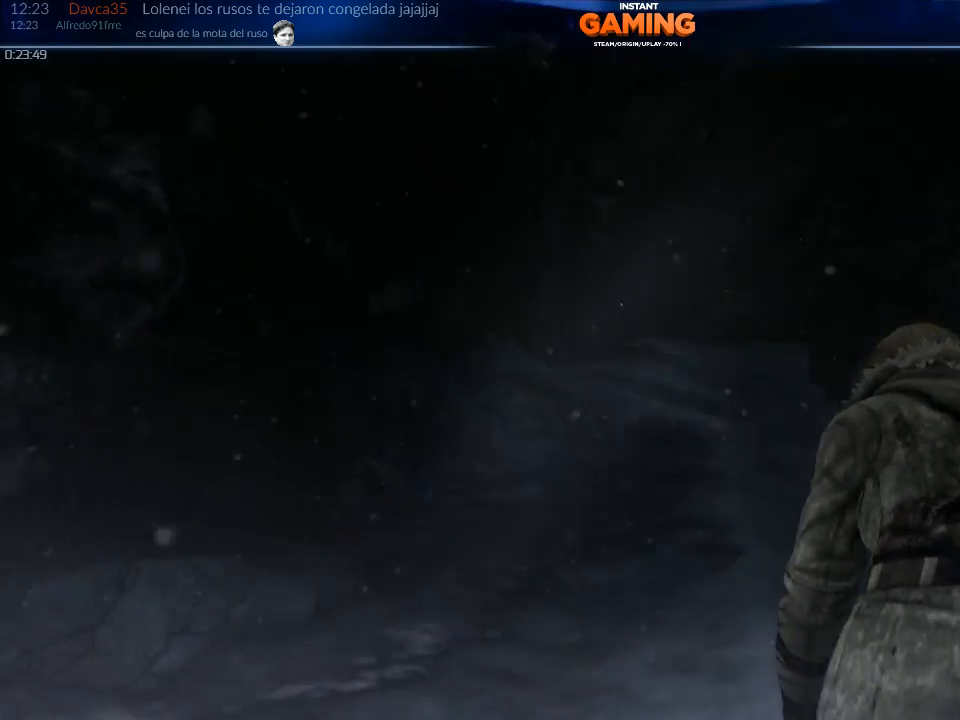
{"buttons": ["A"], "left_stick": "up", "right_stick": "center", "events": [[100, "B", "up"], [433, "A", "down"]]}
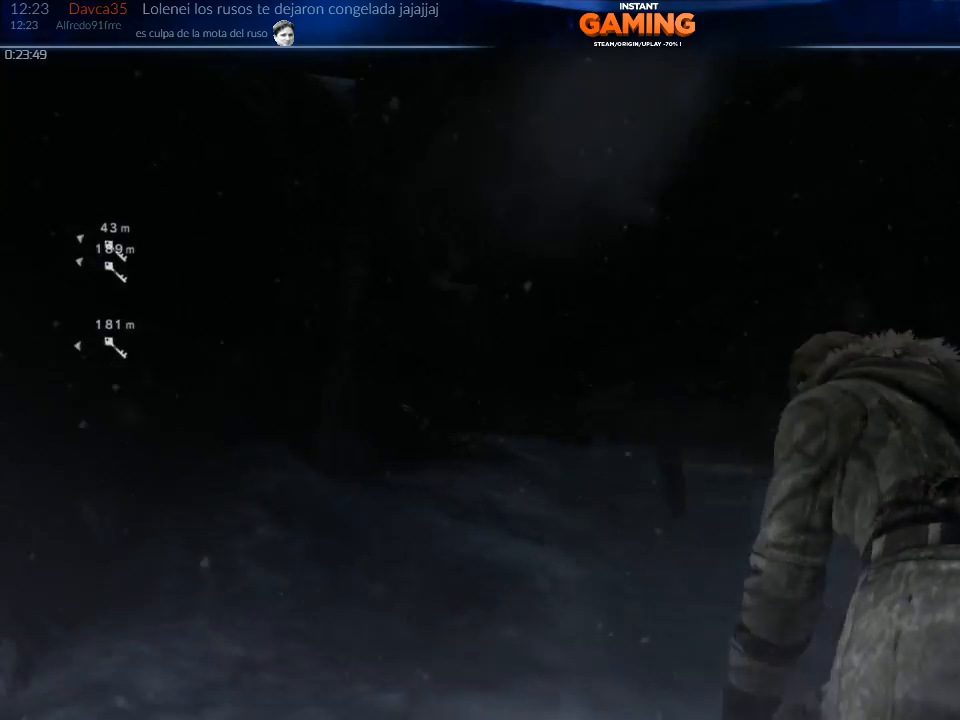
{"buttons": ["A"], "left_stick": "up-right", "right_stick": "center", "events": [[500, "left_stick", "up-right"]]}
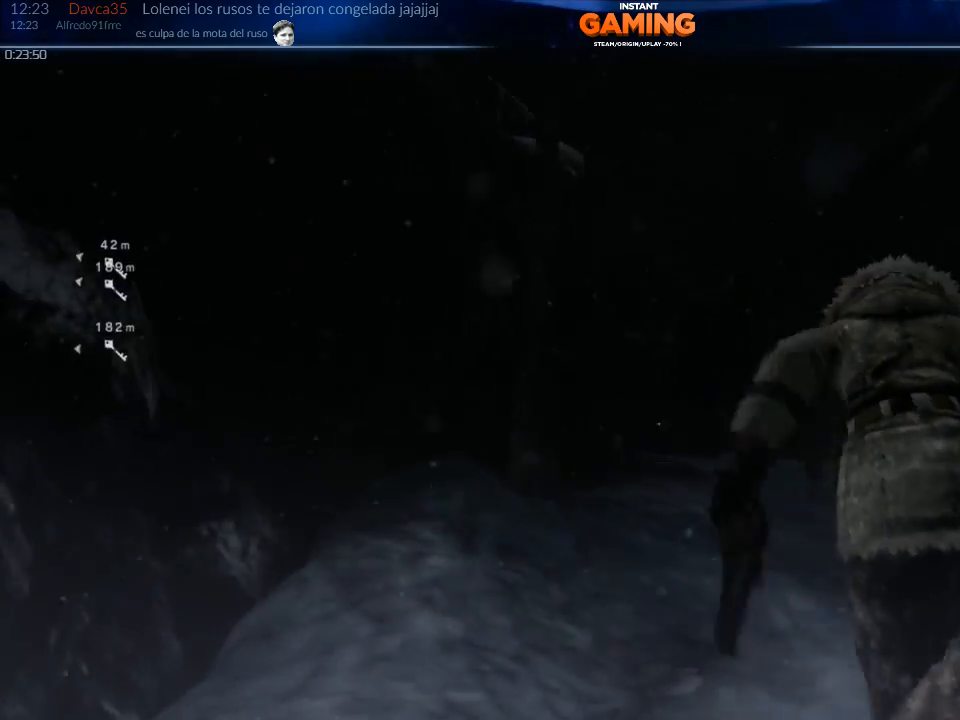
{"buttons": ["A"], "left_stick": "up-right", "right_stick": "center", "events": []}
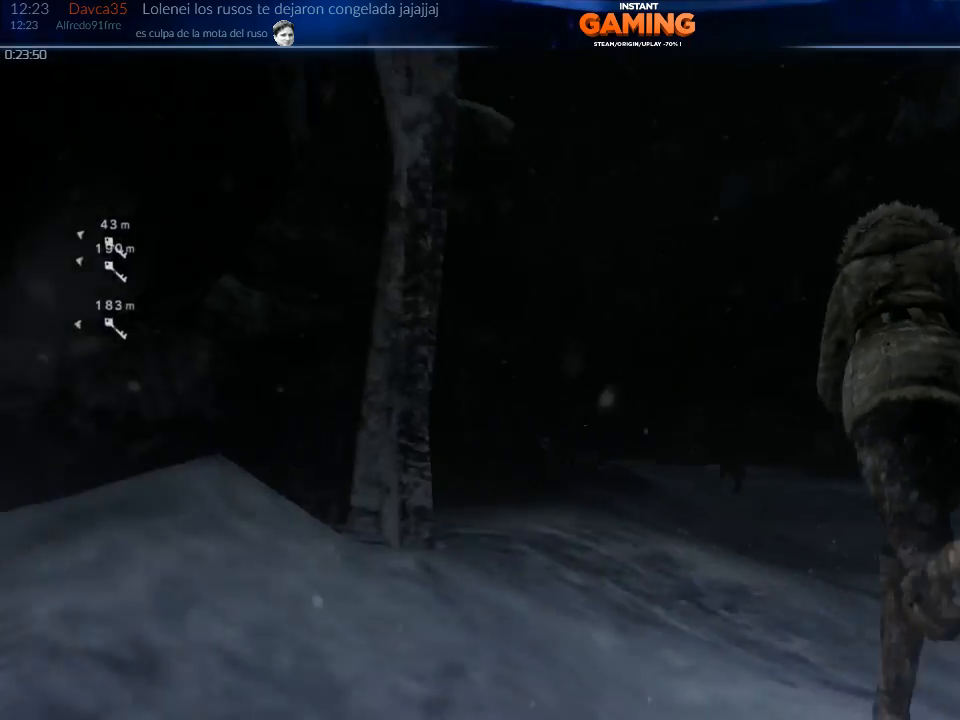
{"buttons": ["A"], "left_stick": "up-right", "right_stick": "center", "events": []}
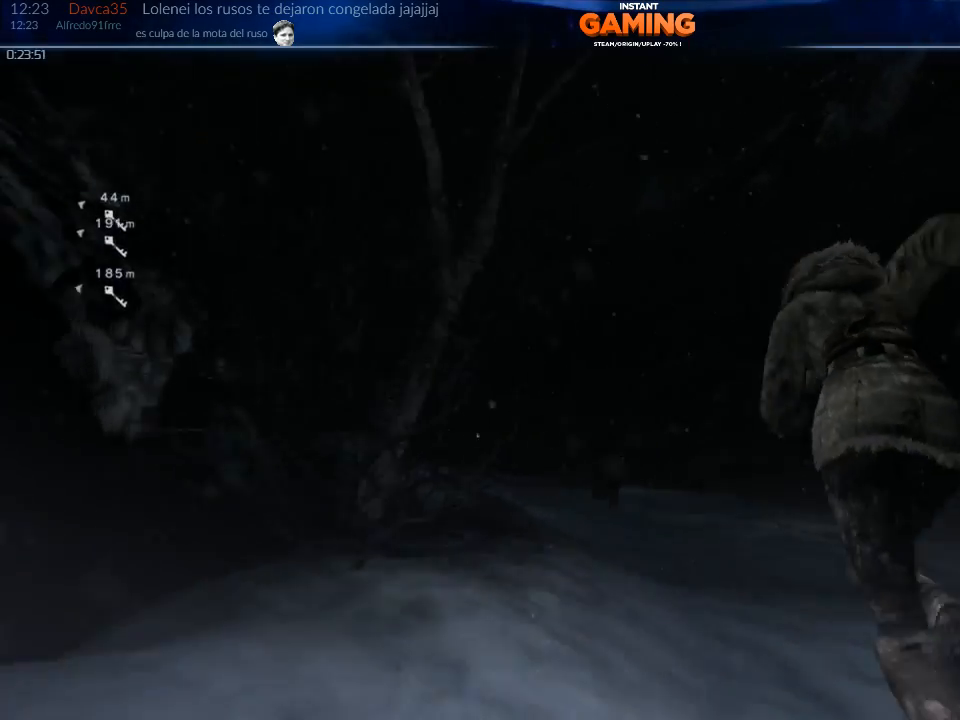
{"buttons": [], "left_stick": "up-right", "right_stick": "center", "events": [[367, "A", "up"]]}
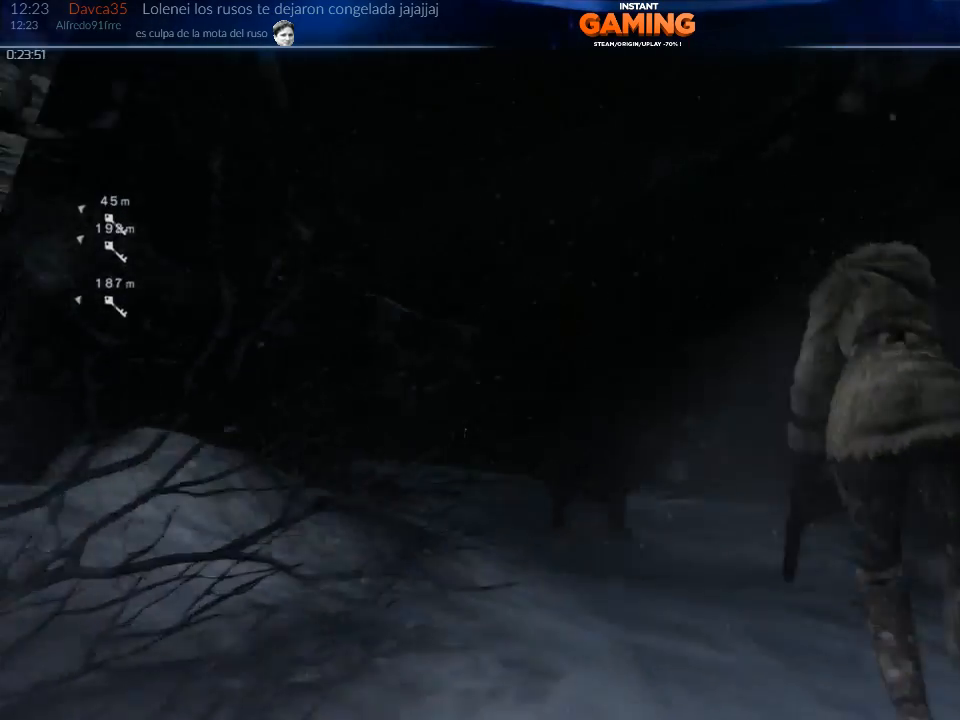
{"buttons": [], "left_stick": "up-right", "right_stick": "left", "events": [[400, "right_stick", "left"]]}
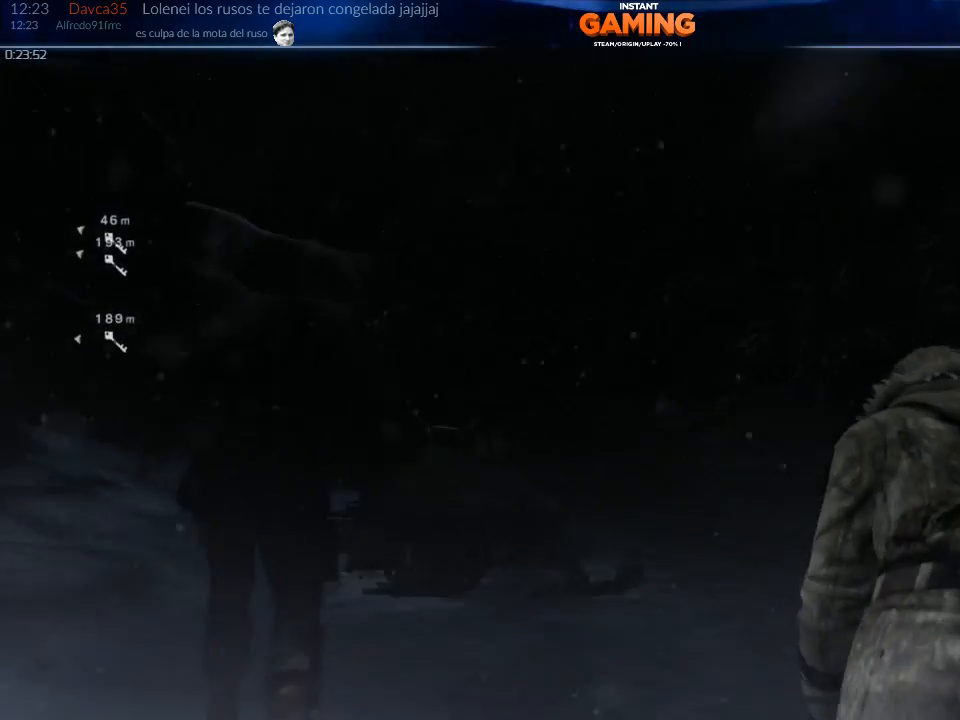
{"buttons": [], "left_stick": "center", "right_stick": "center", "events": [[267, "left_stick", "center"], [433, "right_stick", "center"]]}
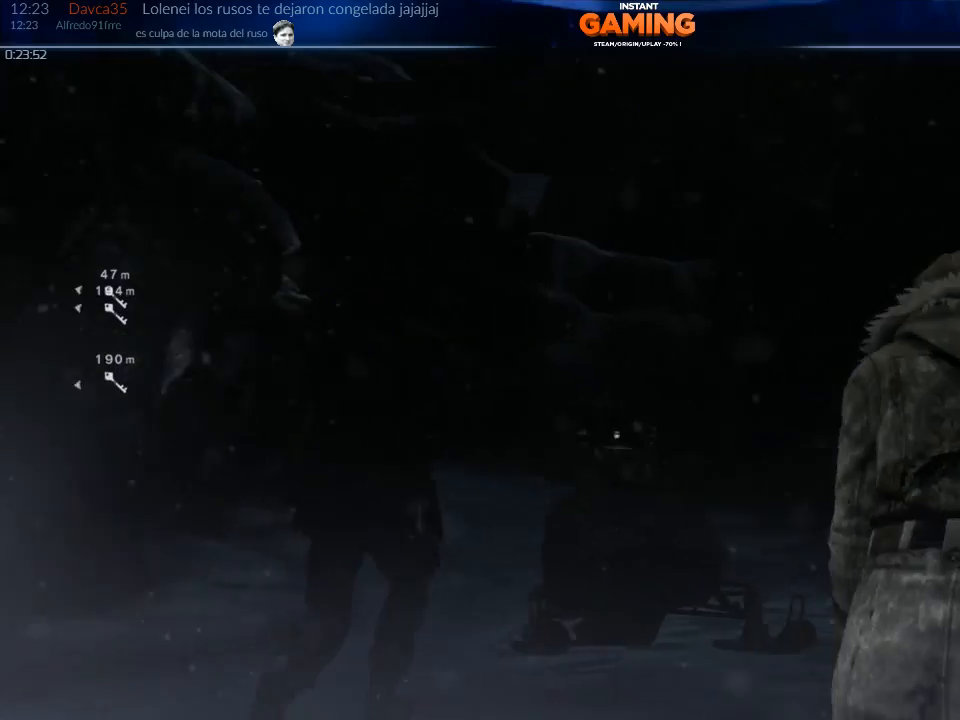
{"buttons": [], "left_stick": "center", "right_stick": "down", "events": [[167, "right_stick", "down"]]}
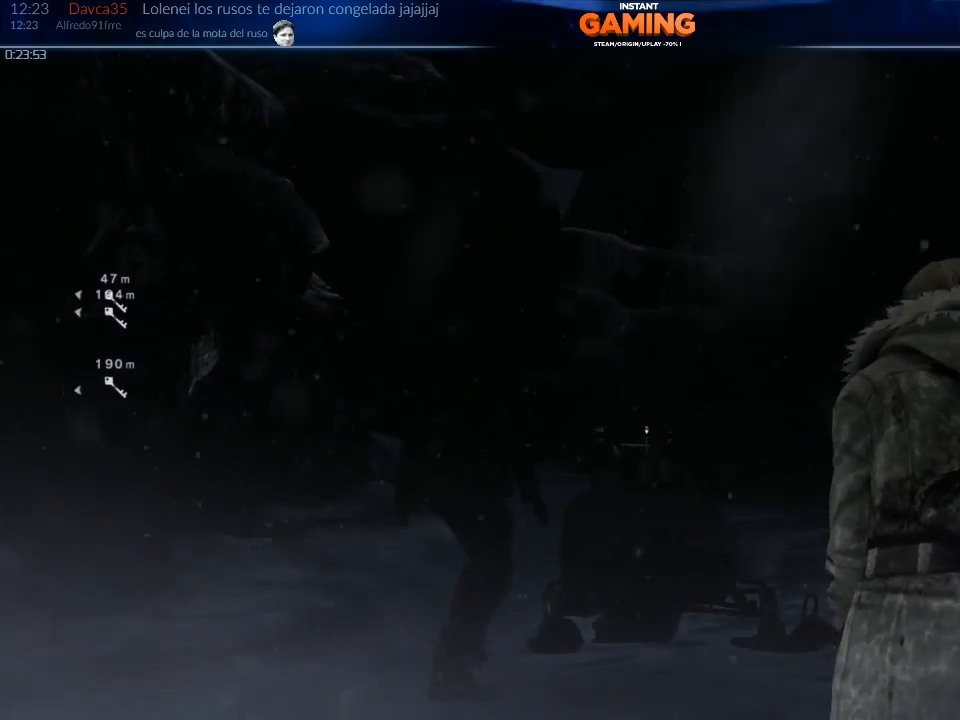
{"buttons": [], "left_stick": "center", "right_stick": "down", "events": []}
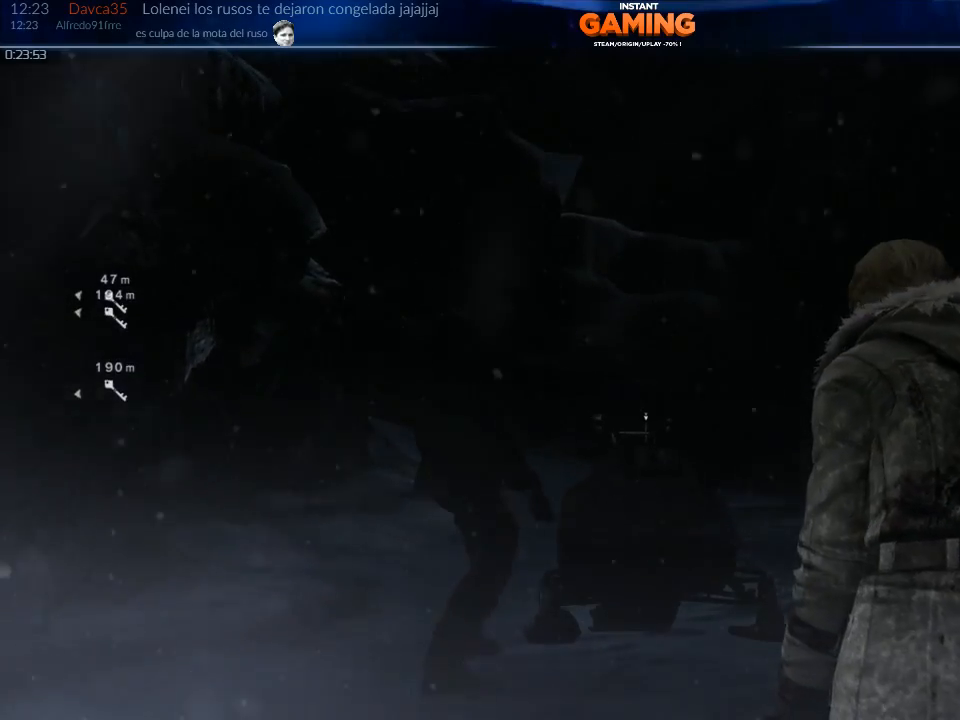
{"buttons": [], "left_stick": "center", "right_stick": "down", "events": []}
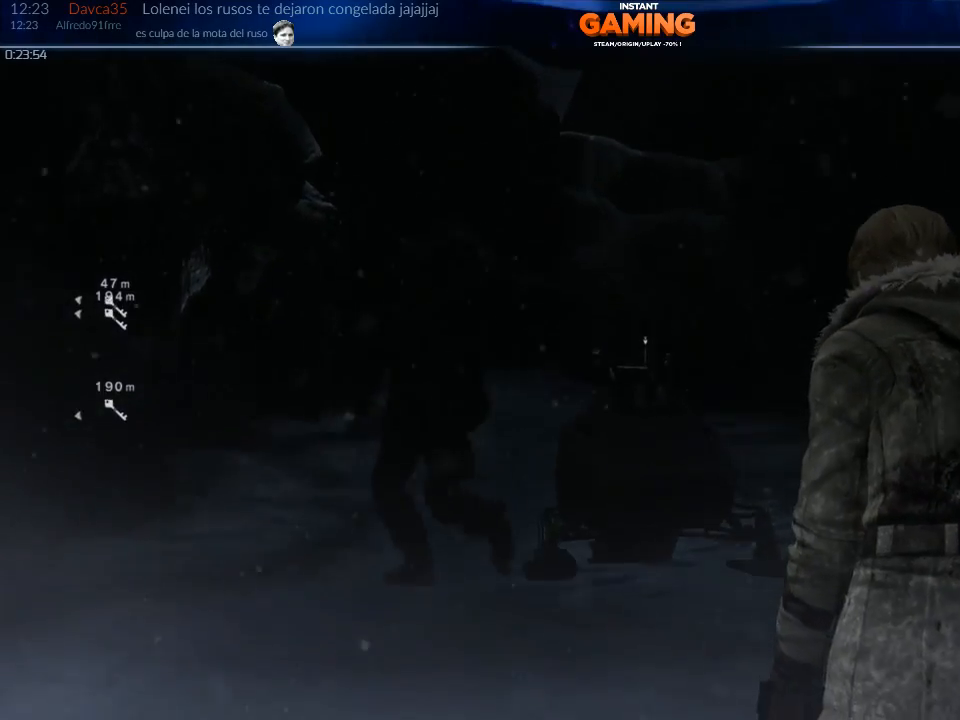
{"buttons": [], "left_stick": "up-right", "right_stick": "down-left", "events": [[67, "right_stick", "center"], [167, "left_stick", "up"], [500, "left_stick", "up-right"], [500, "right_stick", "down-left"]]}
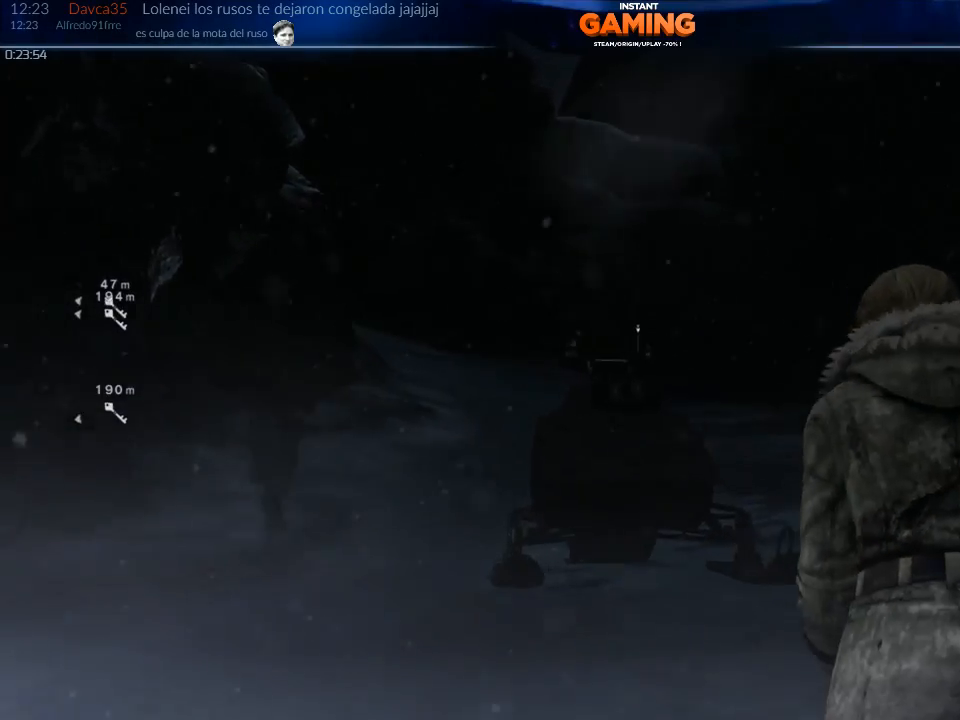
{"buttons": [], "left_stick": "up-right", "right_stick": "center", "events": [[433, "right_stick", "center"]]}